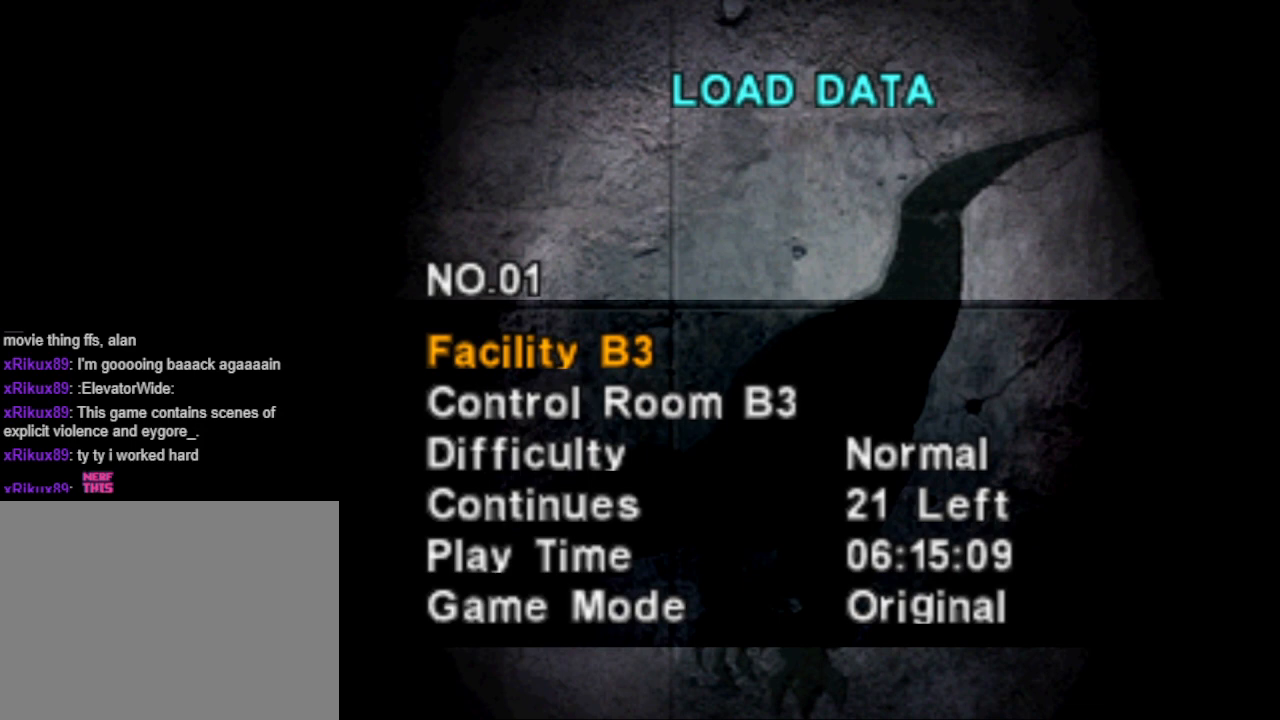
Gameplay with a controller (PlayStation layout); each line is a JSON object with the inputs held at the frame after it. "events" lists button and stick changes between this image and that frame as [ms after this image, input, new state], when the widget could be followed in between. Not read: R1 left_stick right_stick.
{"buttons": [], "events": [[33, "DPAD_LEFT", "down"], [133, "DPAD_LEFT", "up"], [367, "DPAD_UP", "down"], [433, "DPAD_UP", "up"]]}
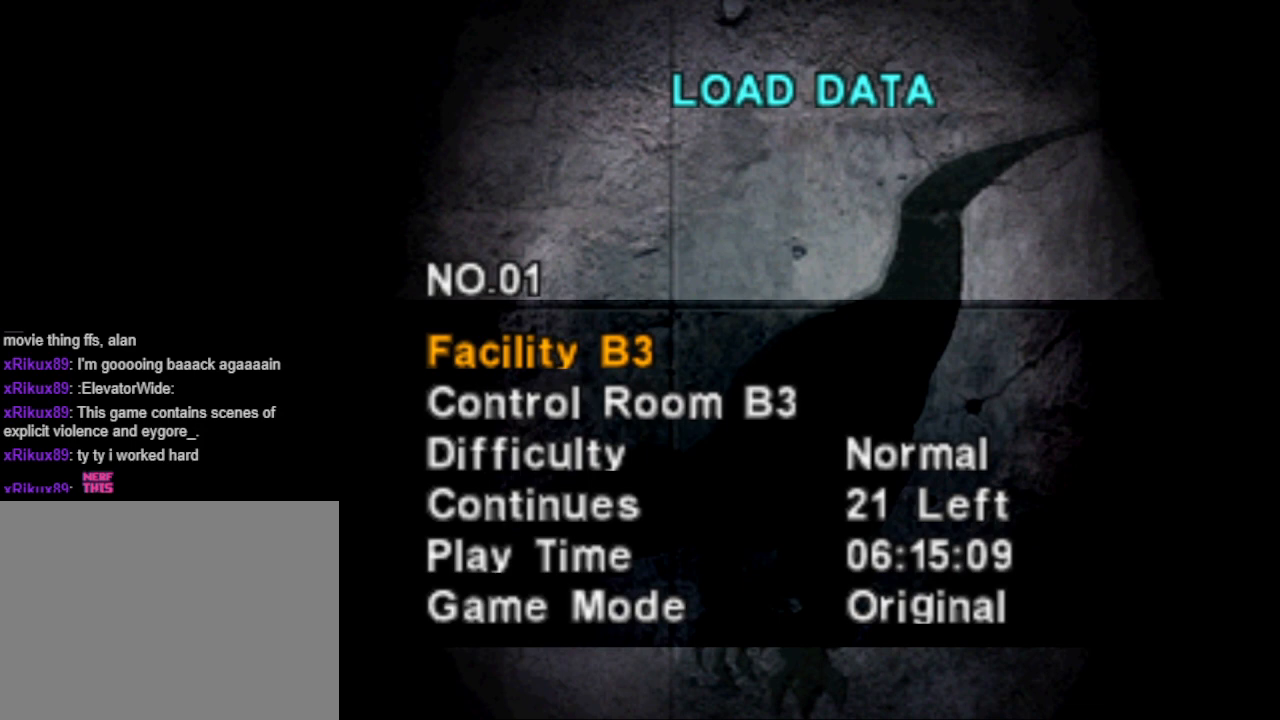
{"buttons": [], "events": []}
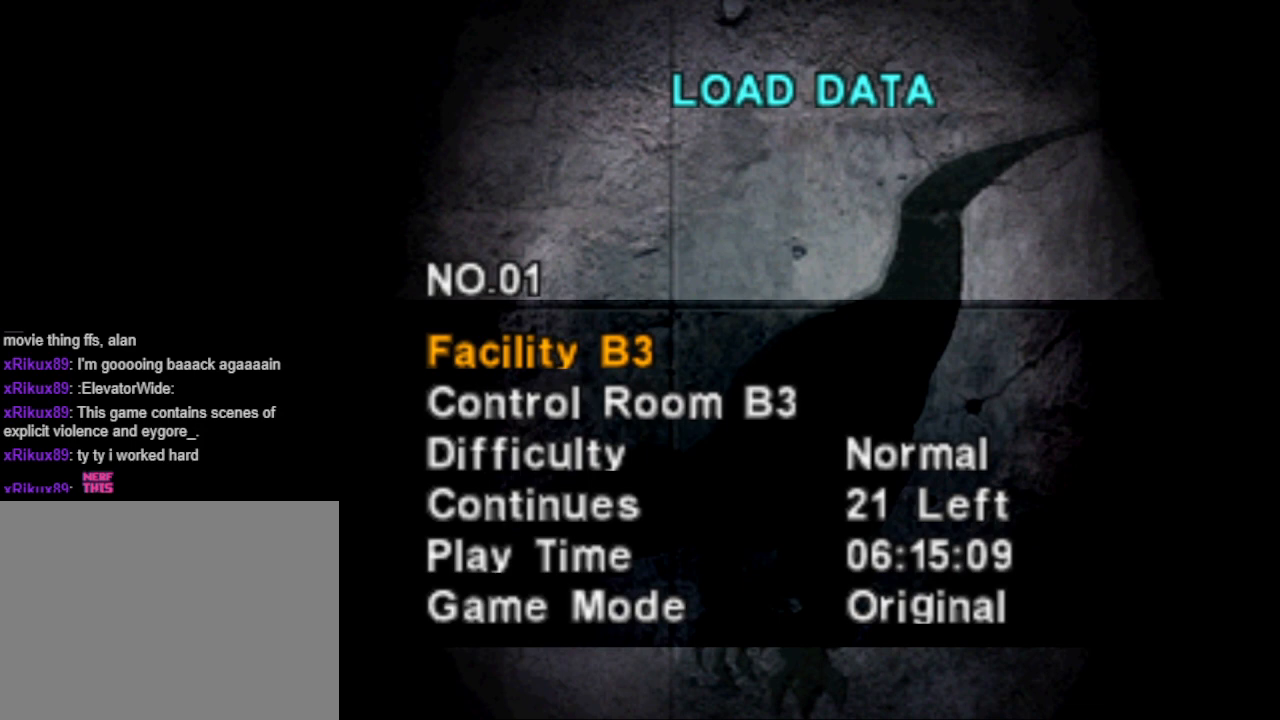
{"buttons": [], "events": [[67, "DPAD_DOWN", "down"], [200, "DPAD_DOWN", "up"]]}
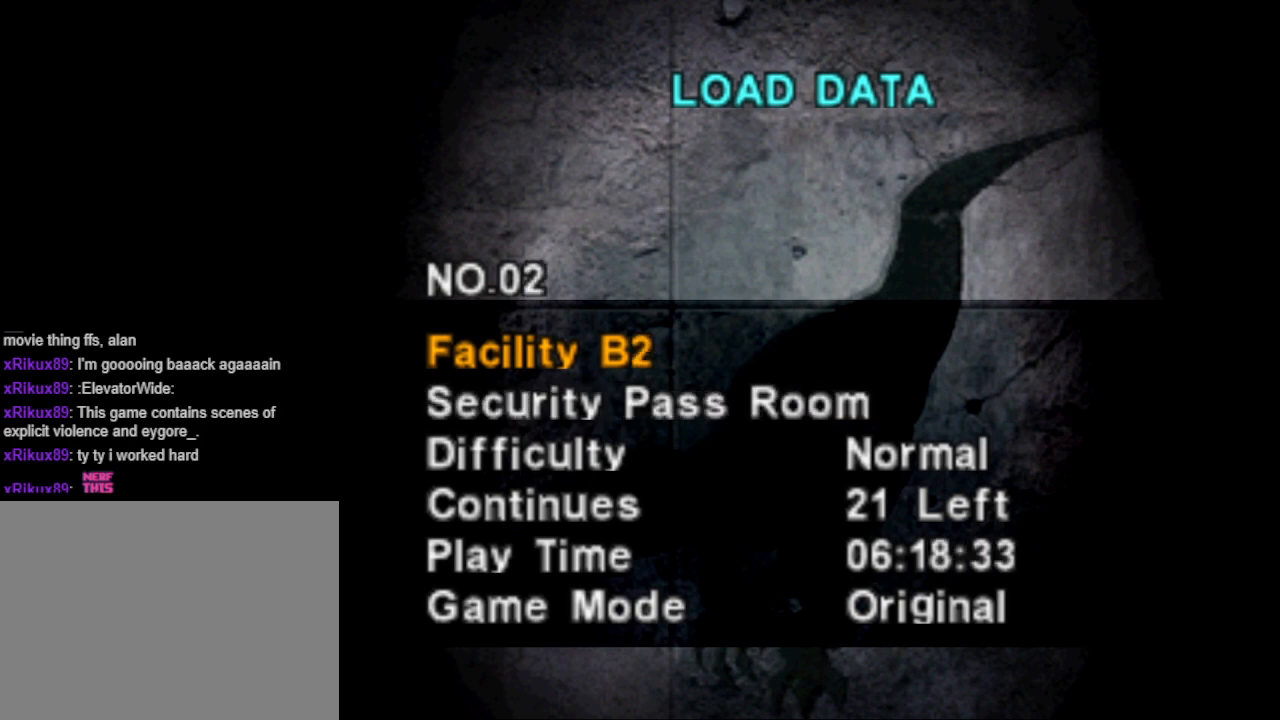
{"buttons": [], "events": [[400, "CROSS", "down"], [467, "CROSS", "up"]]}
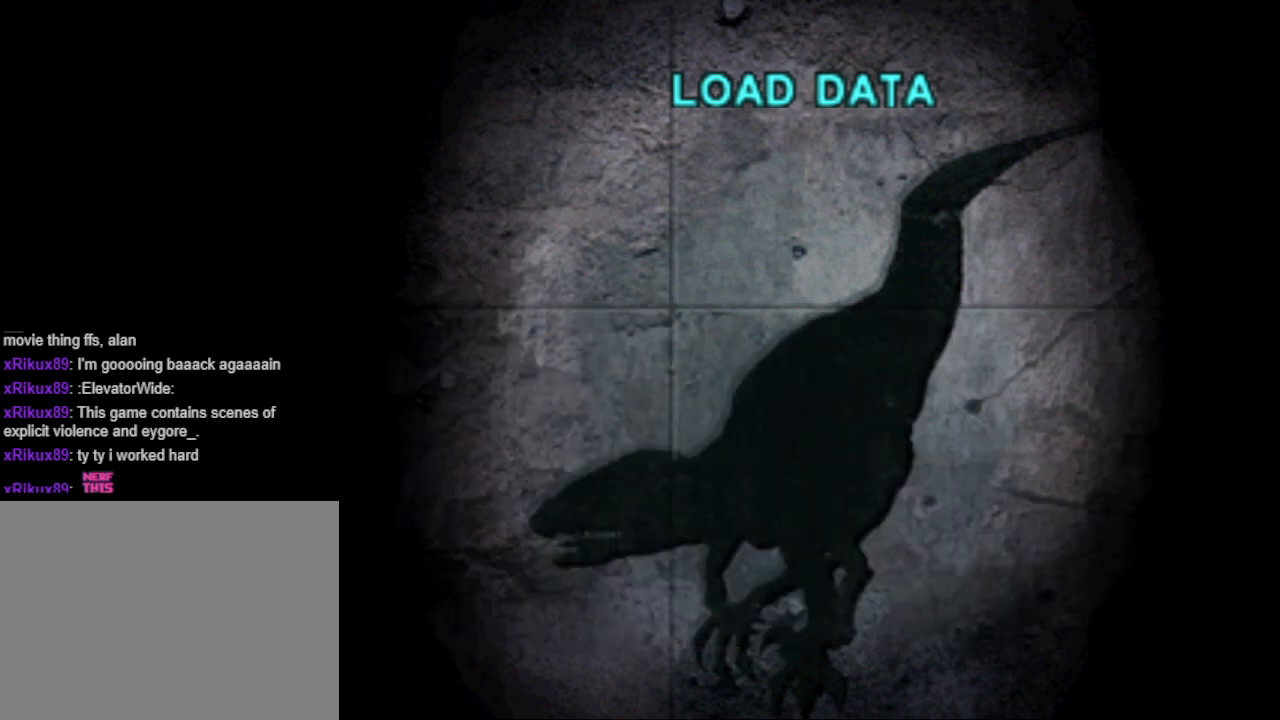
{"buttons": [], "events": []}
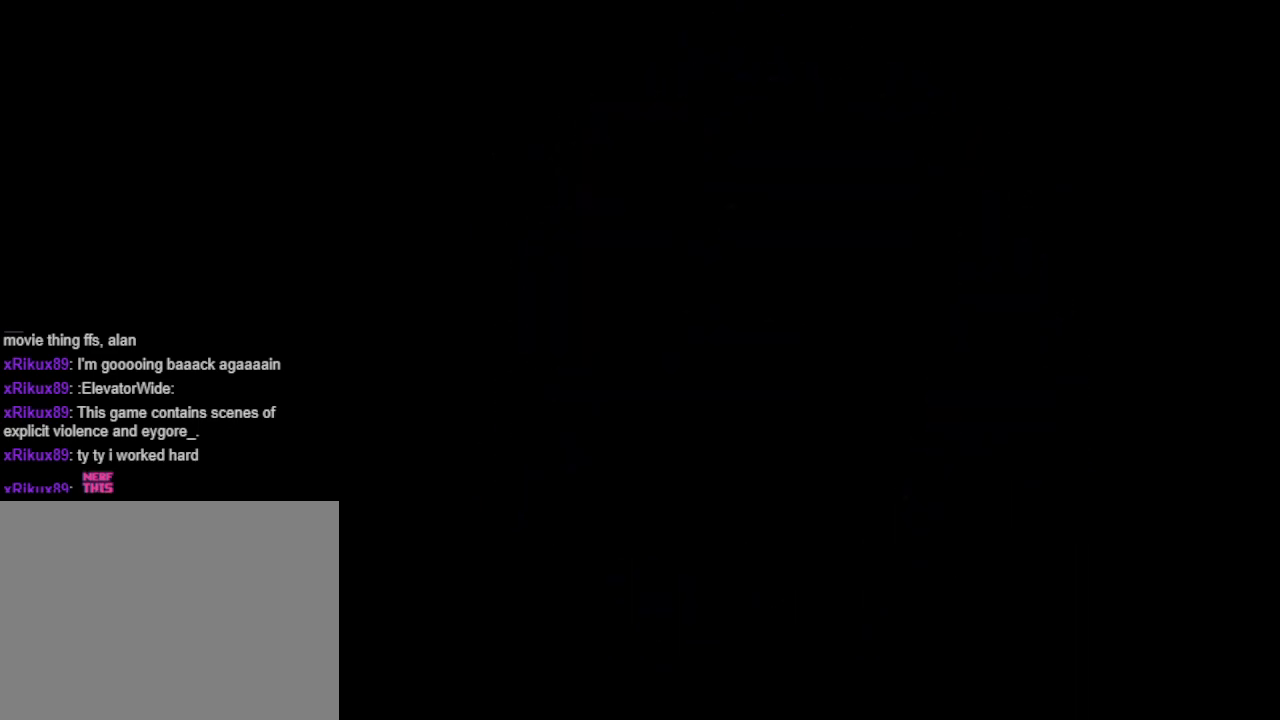
{"buttons": [], "events": []}
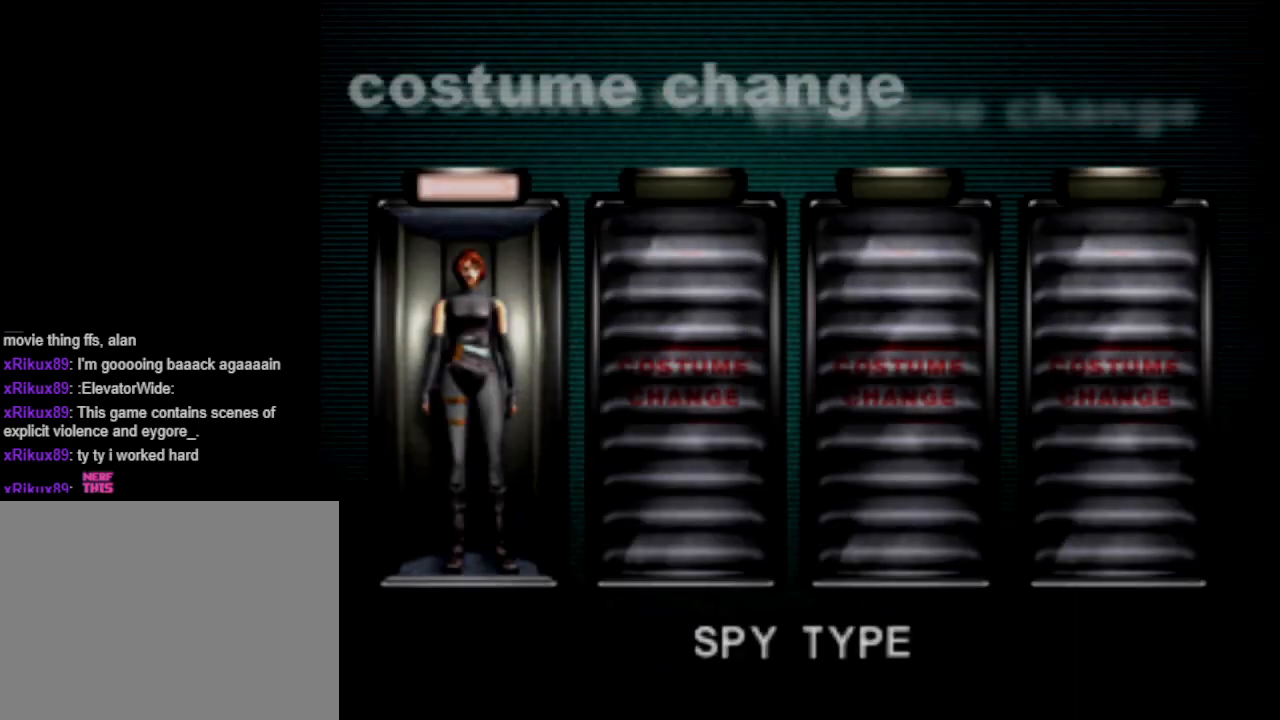
{"buttons": [], "events": []}
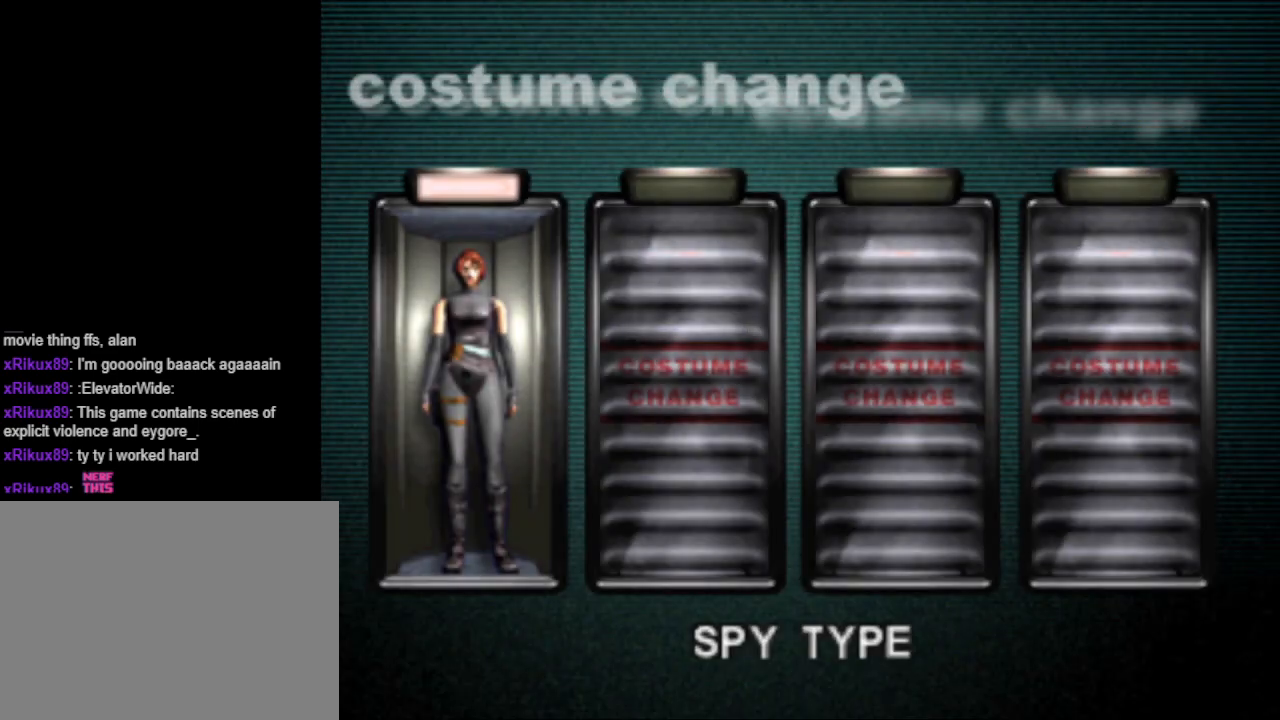
{"buttons": [], "events": [[33, "CROSS", "down"], [133, "CROSS", "up"]]}
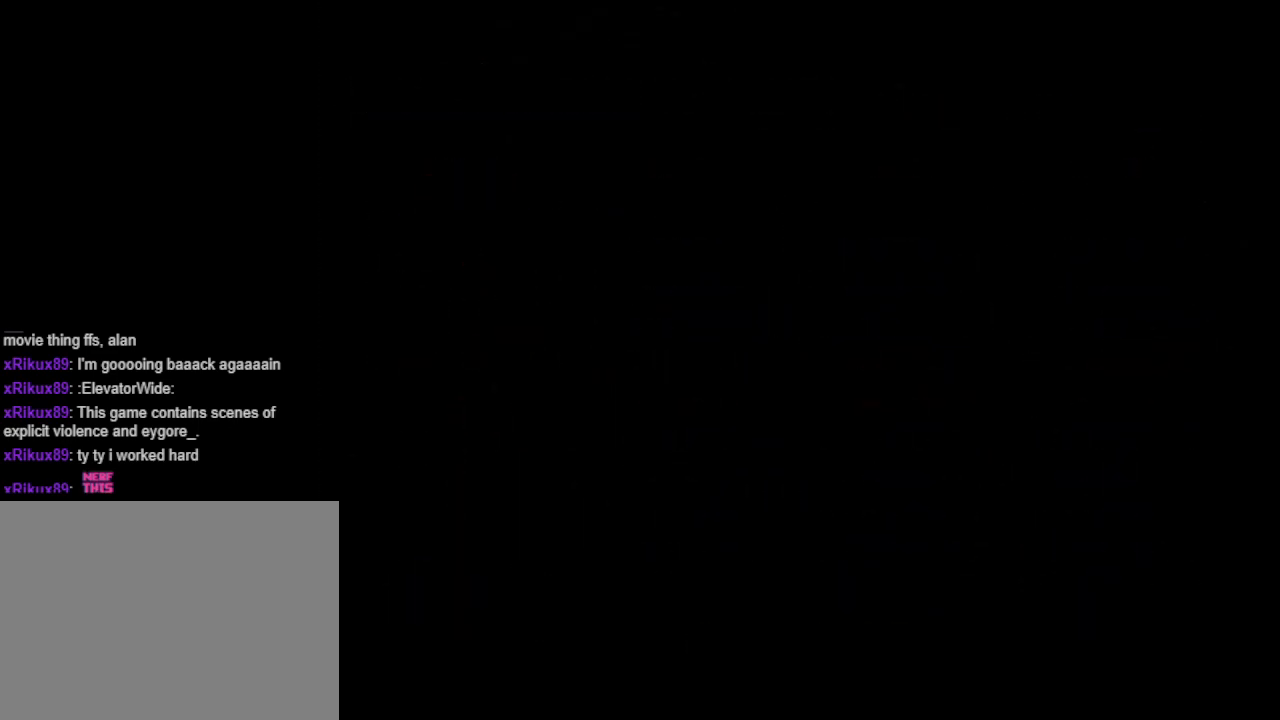
{"buttons": [], "events": []}
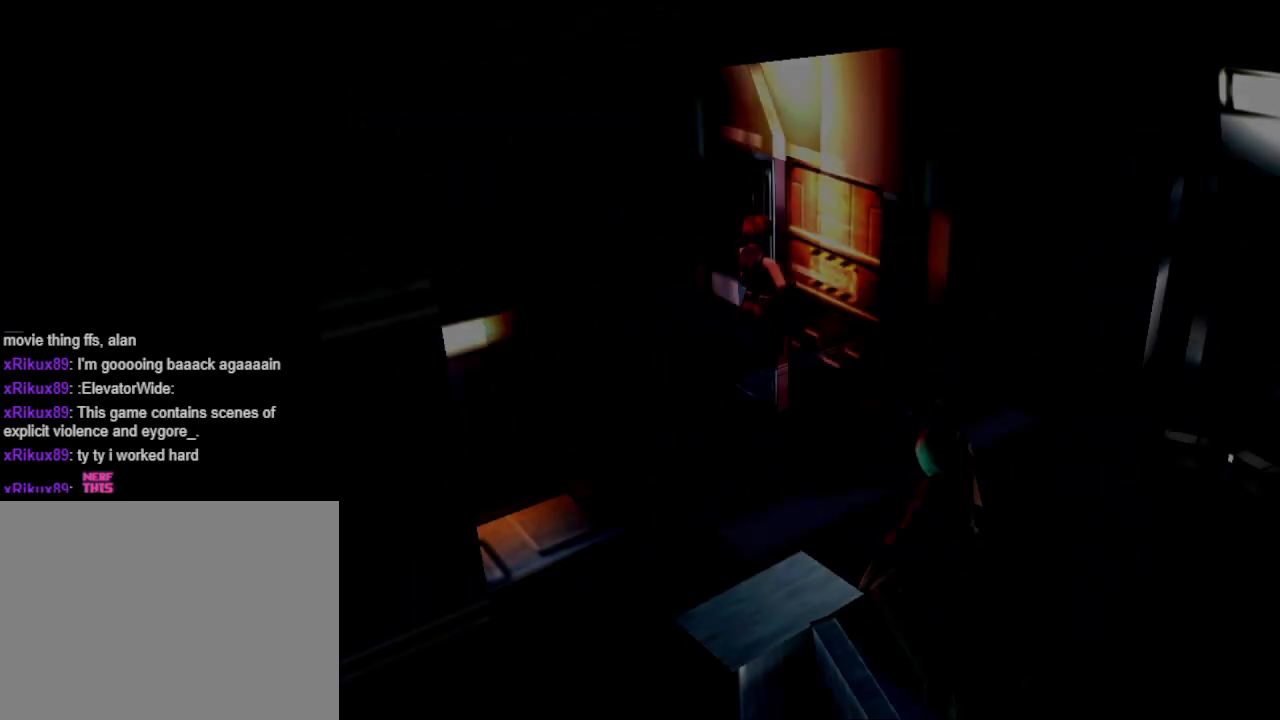
{"buttons": [], "events": []}
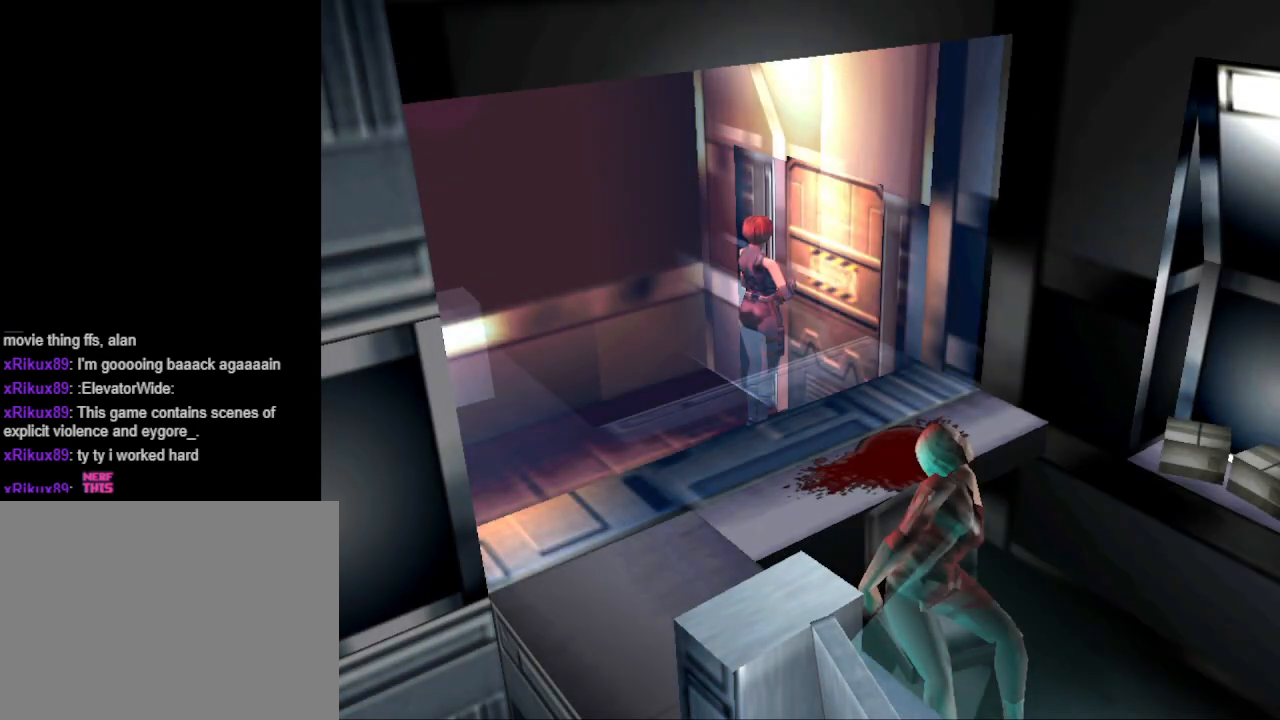
{"buttons": [], "events": []}
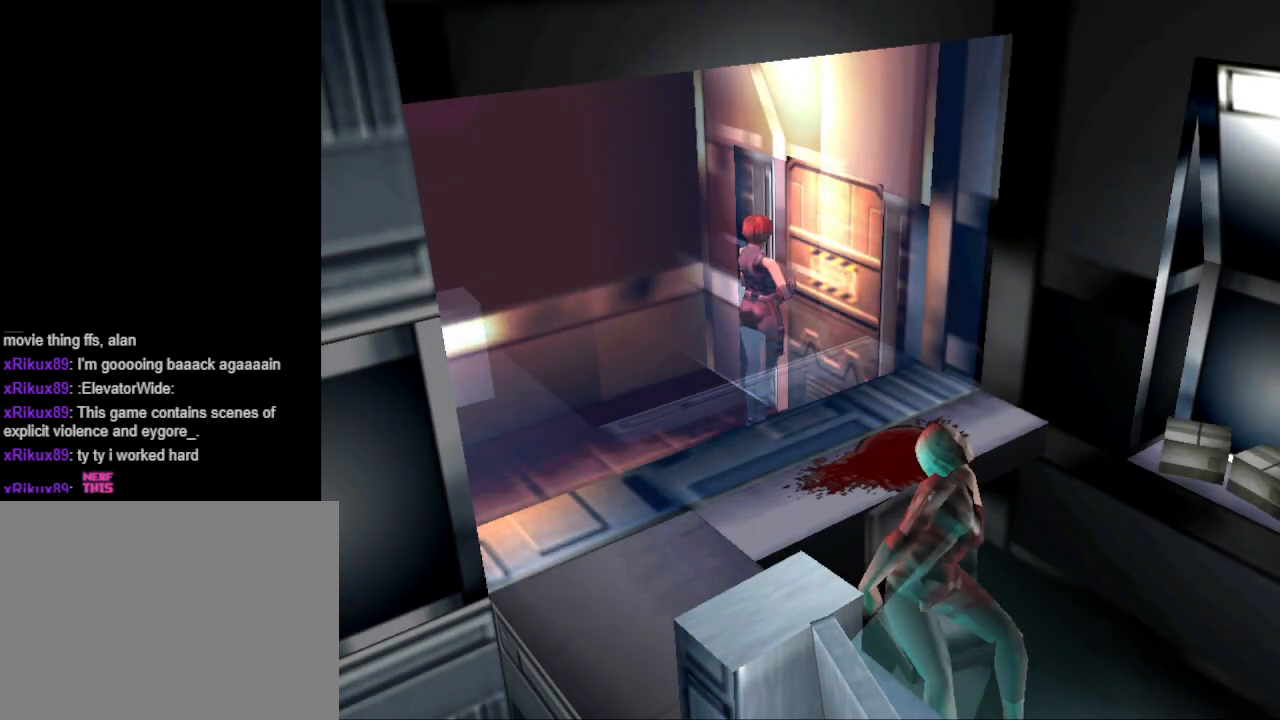
{"buttons": [], "events": [[67, "CROSS", "down"], [167, "CROSS", "up"]]}
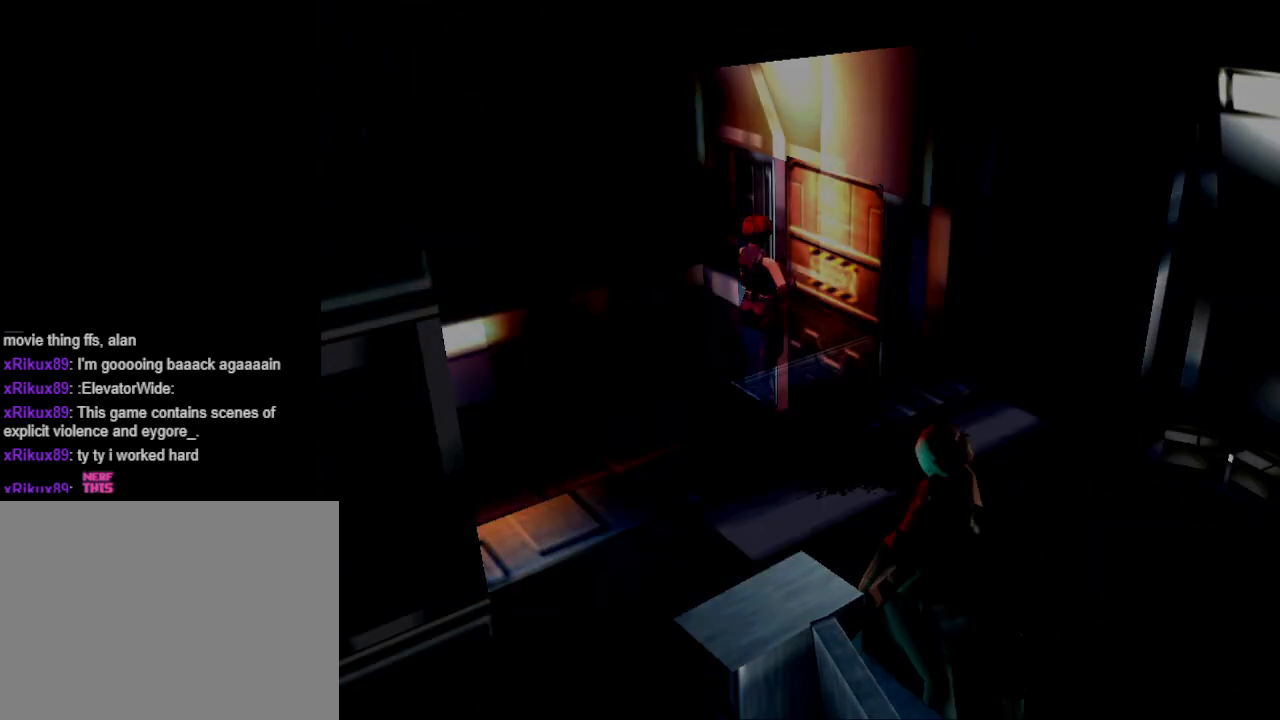
{"buttons": [], "events": []}
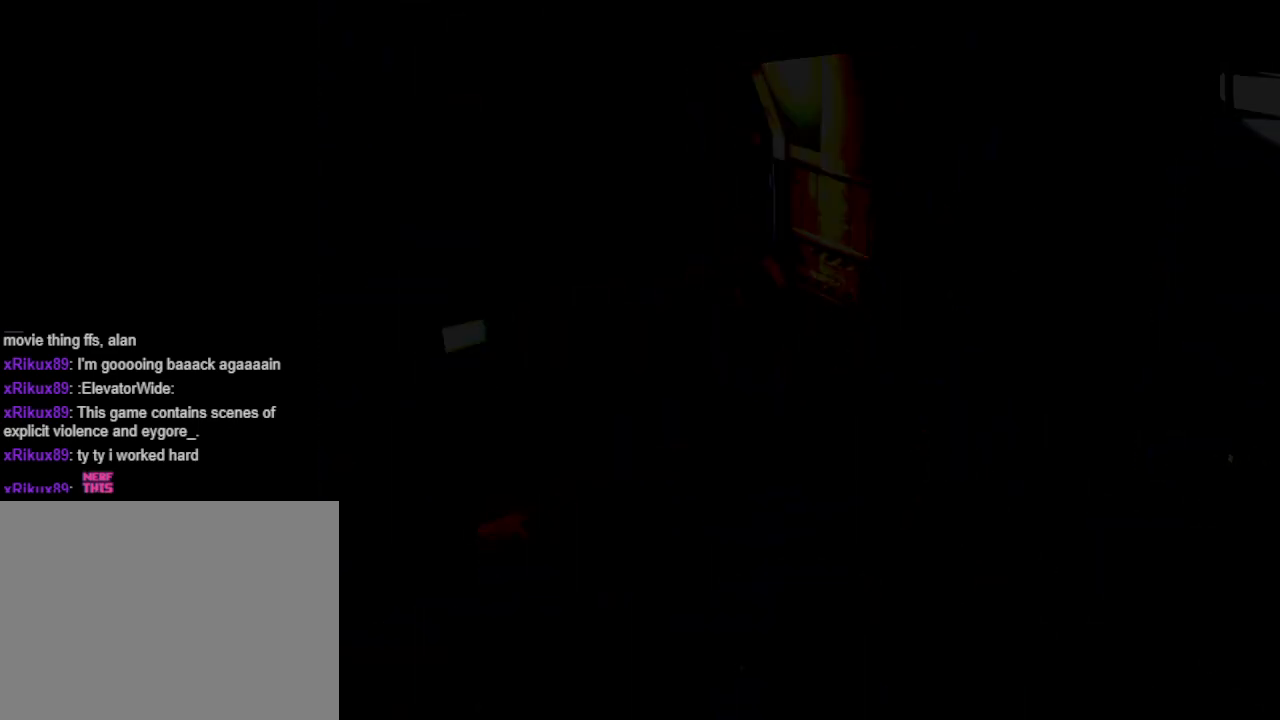
{"buttons": [], "events": []}
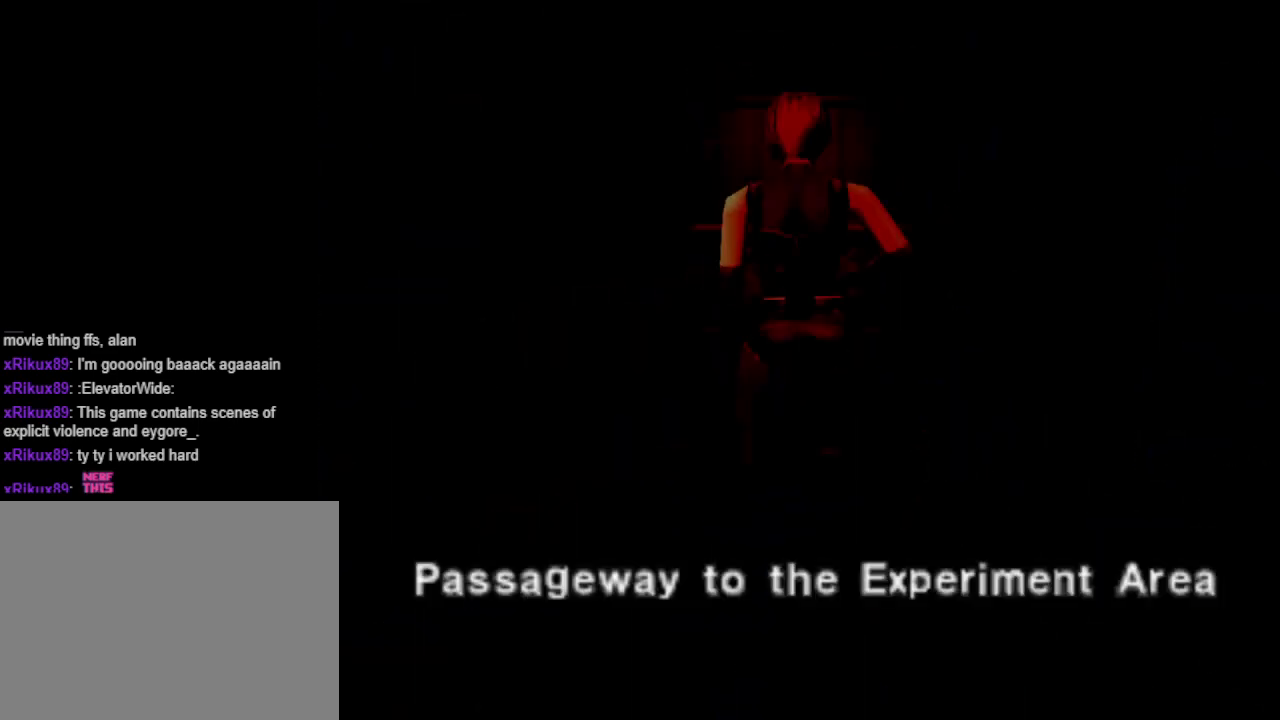
{"buttons": [], "events": []}
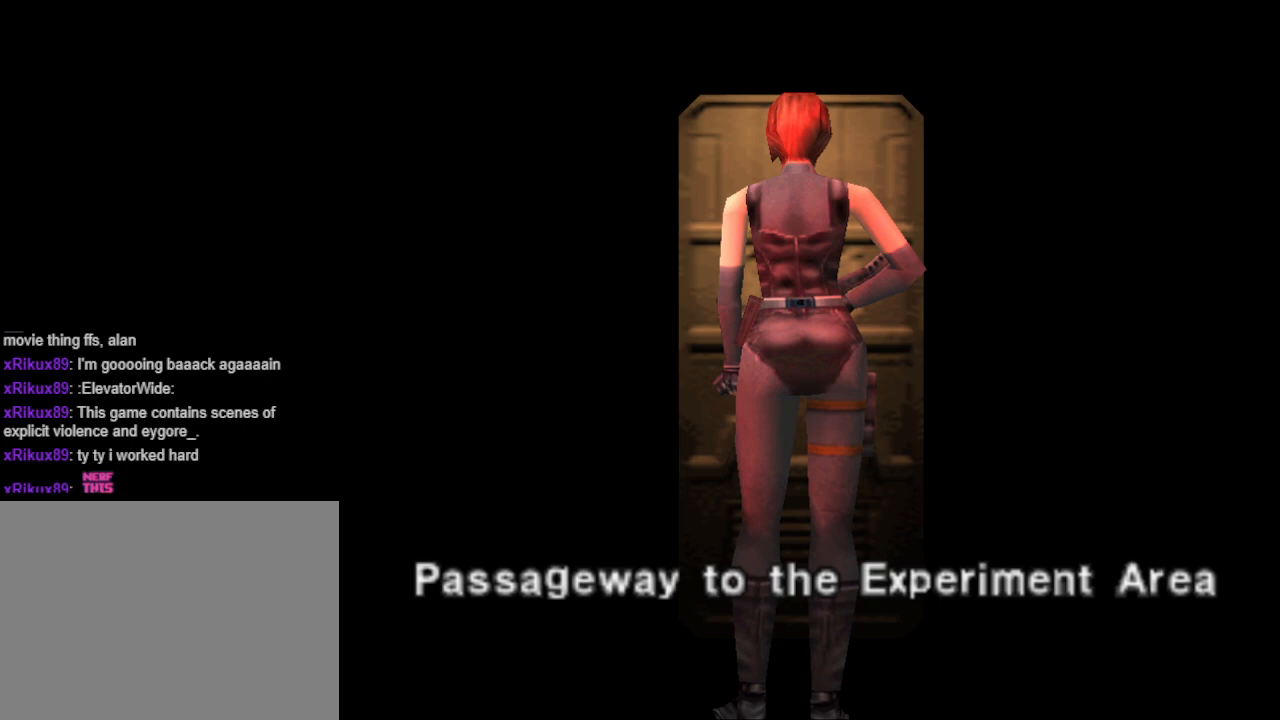
{"buttons": [], "events": []}
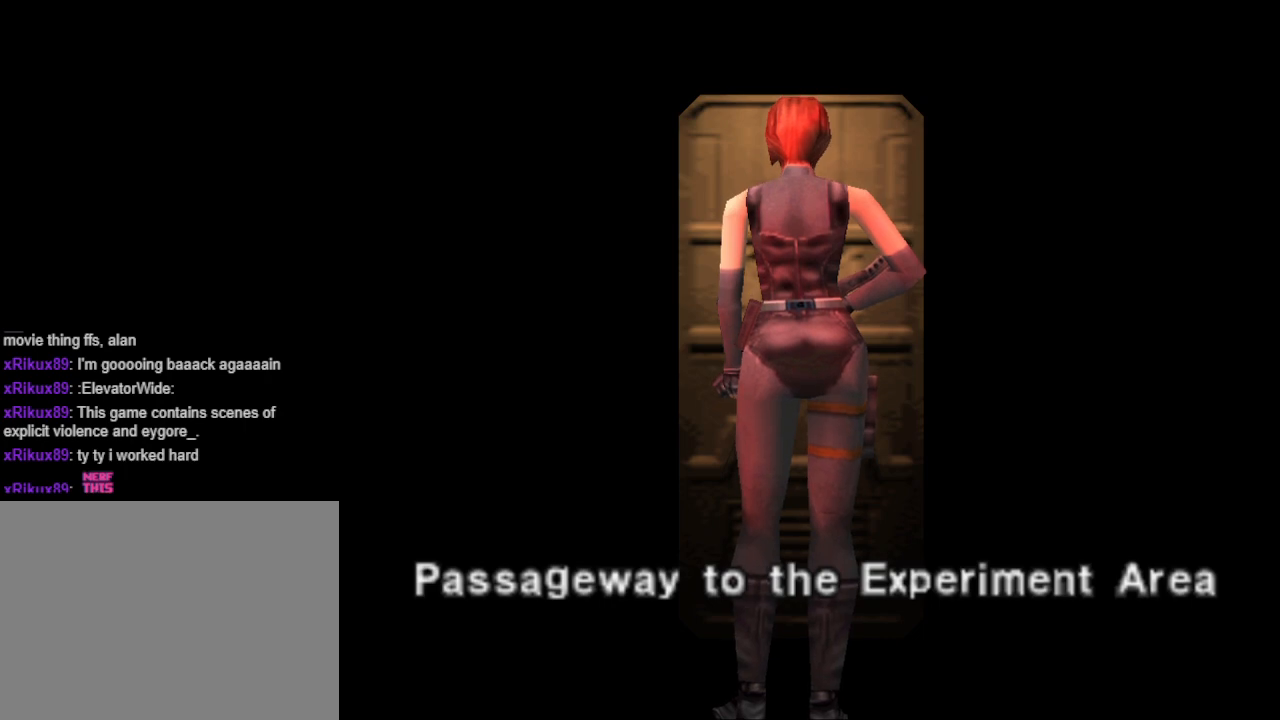
{"buttons": [], "events": []}
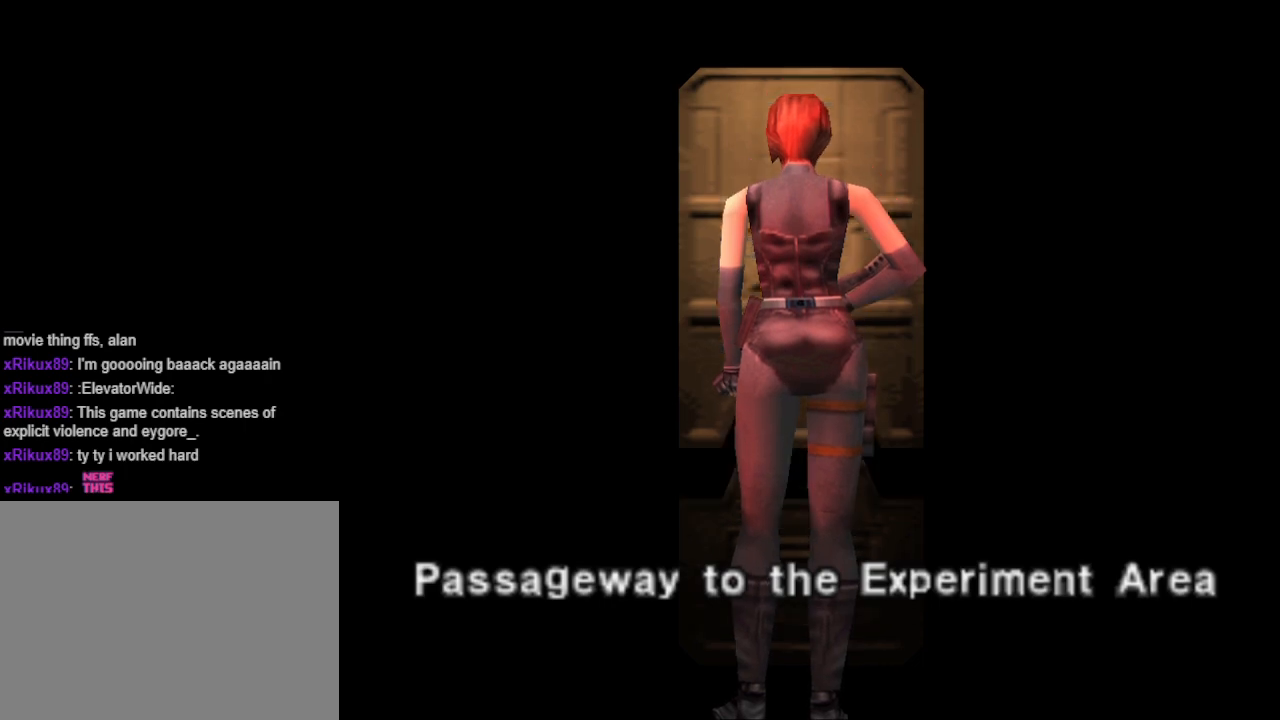
{"buttons": [], "events": []}
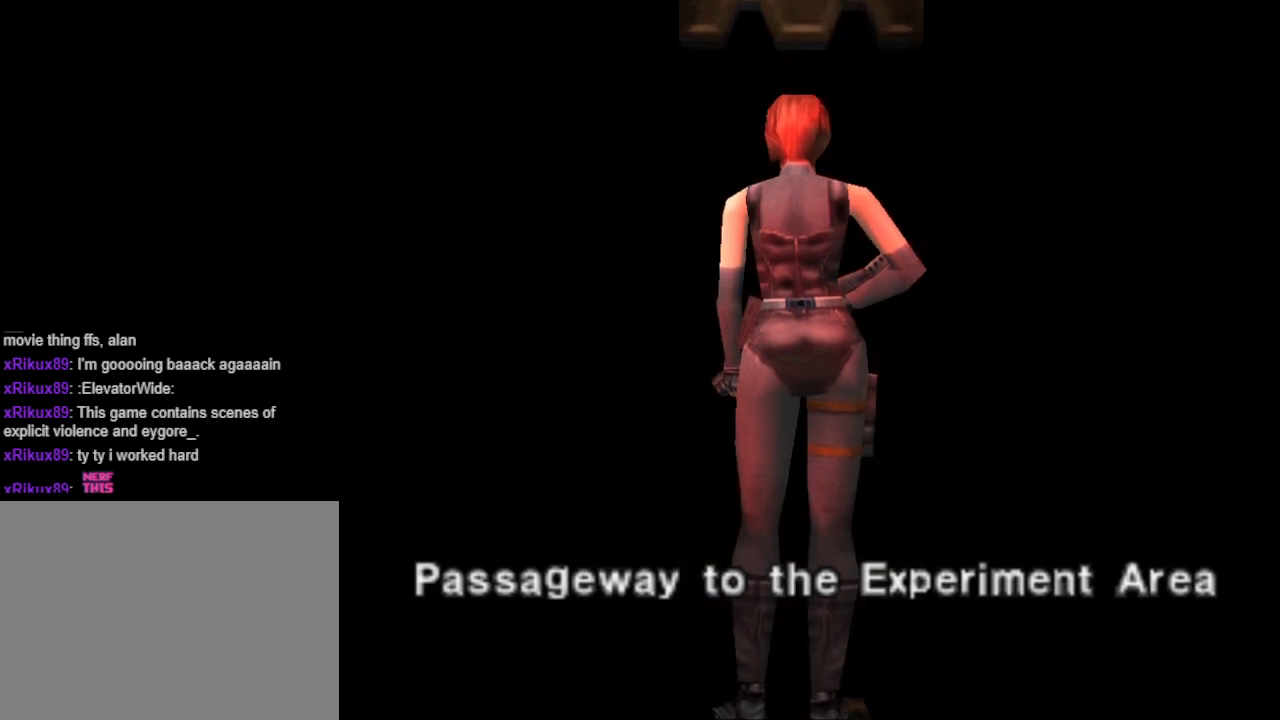
{"buttons": [], "events": []}
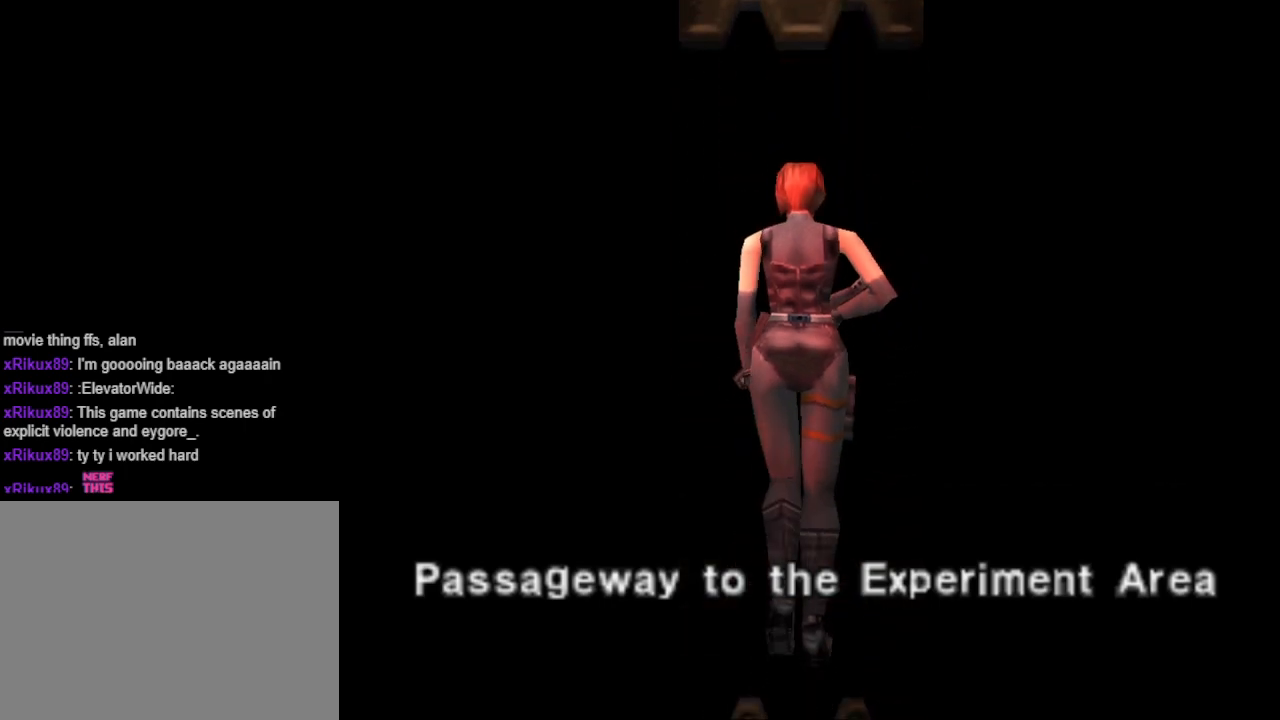
{"buttons": [], "events": []}
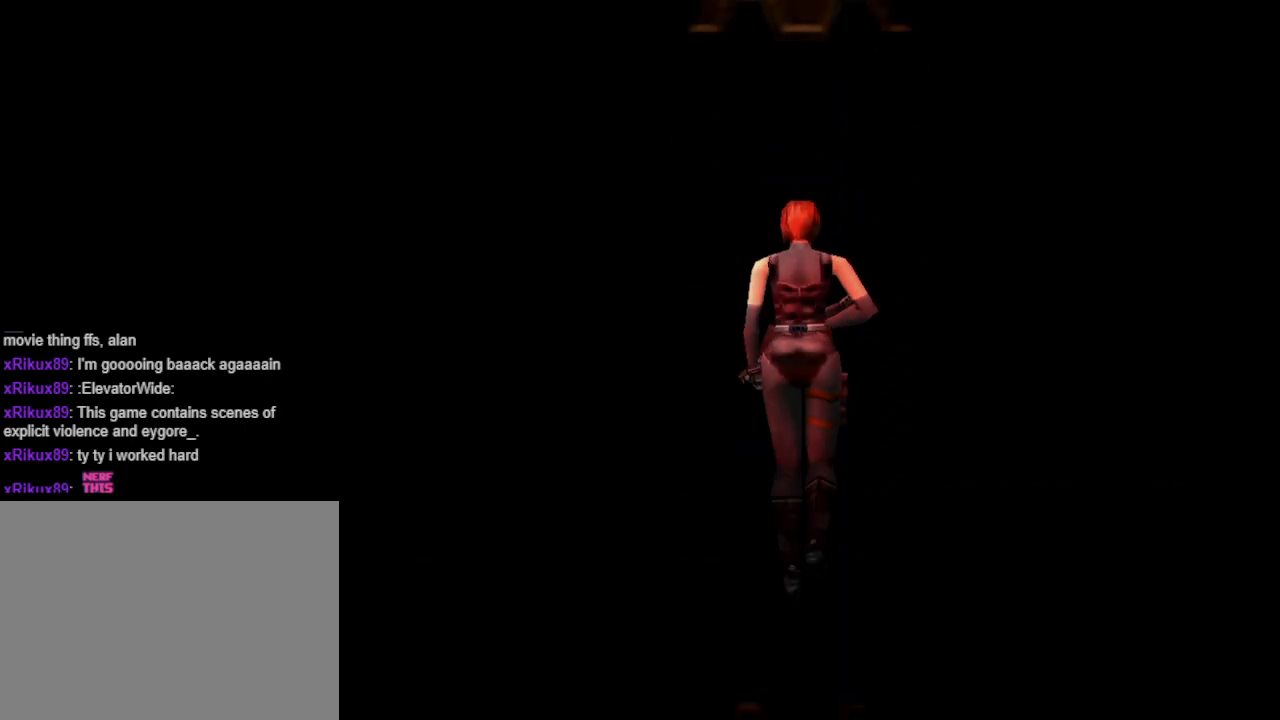
{"buttons": [], "events": []}
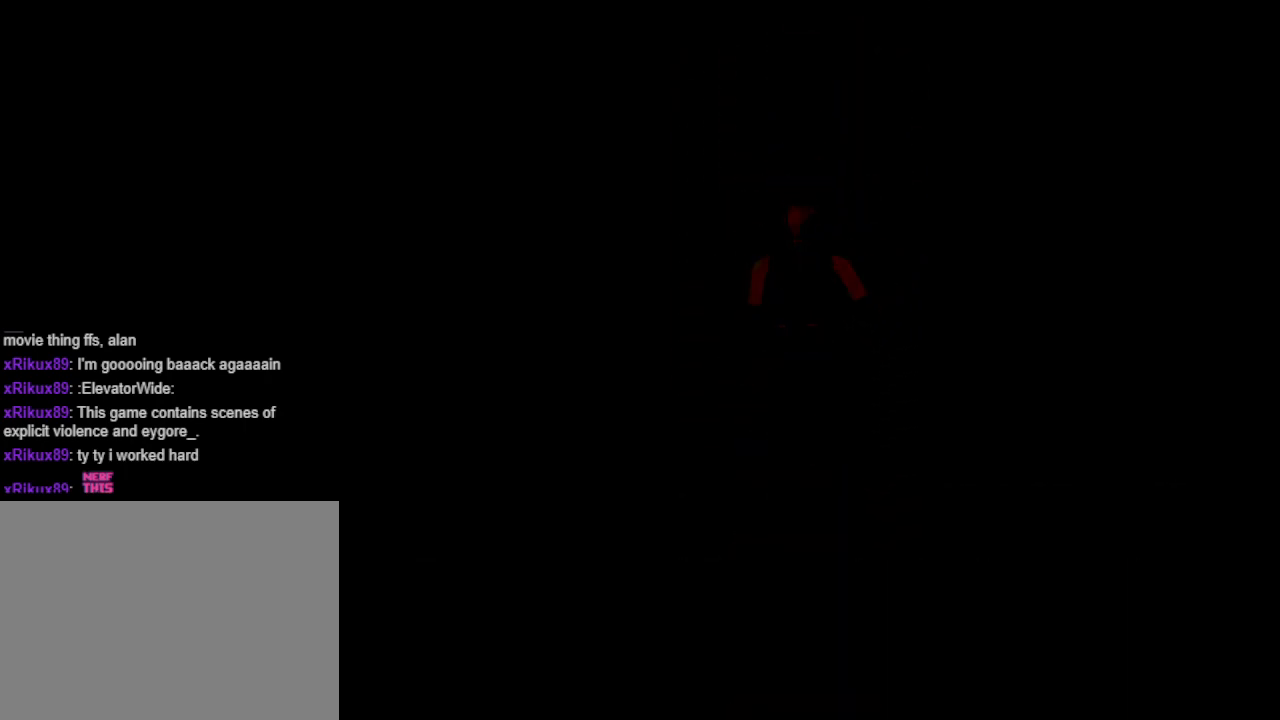
{"buttons": [], "events": []}
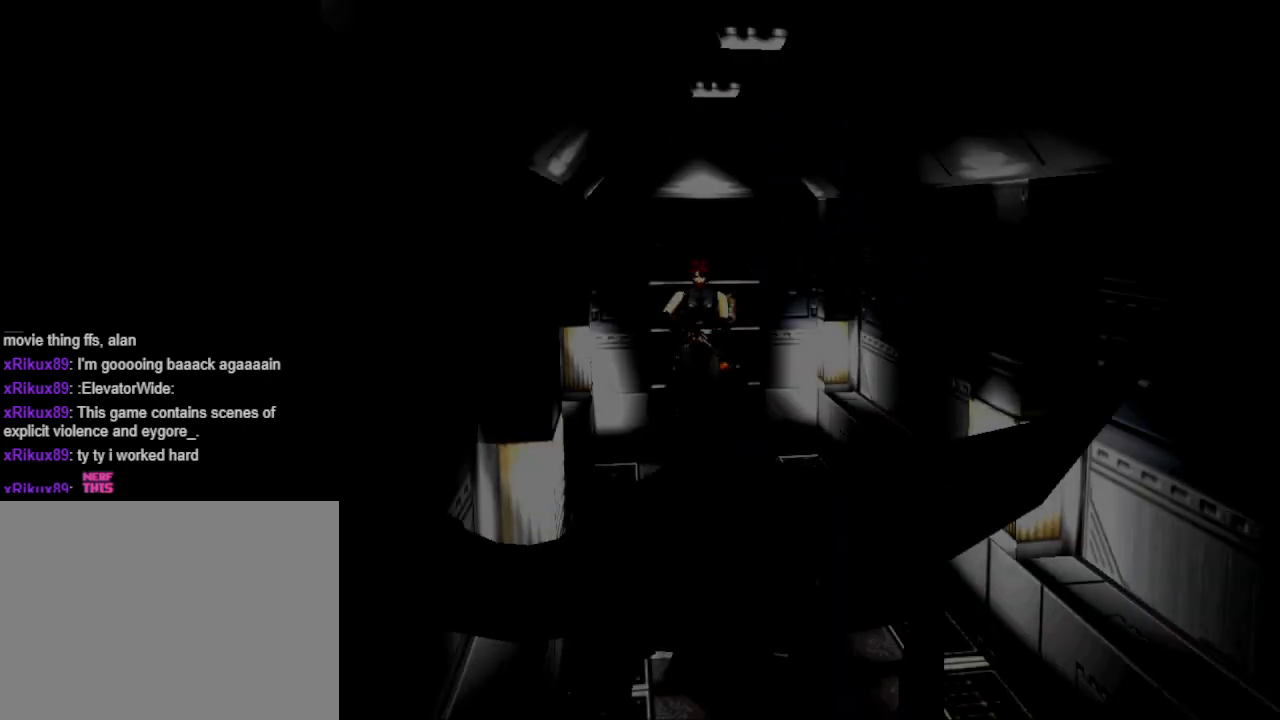
{"buttons": ["CIRCLE", "DPAD_UP"], "events": [[167, "DPAD_UP", "down"], [233, "CIRCLE", "down"]]}
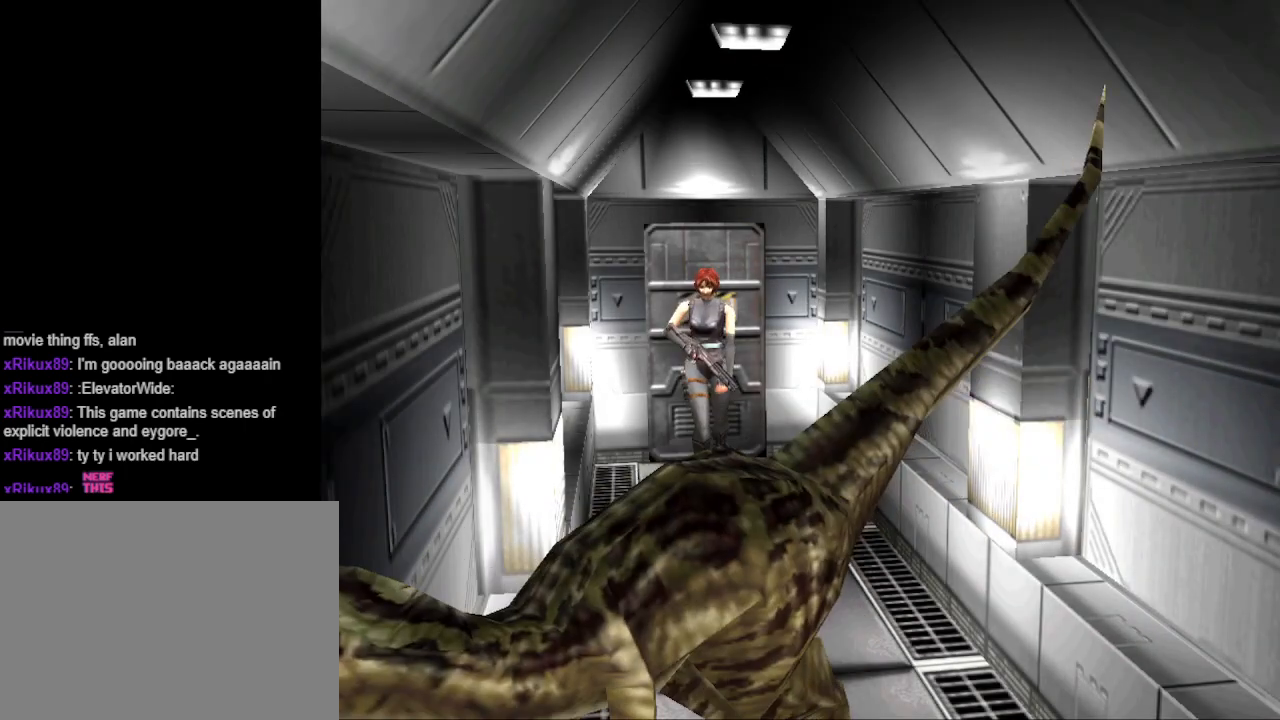
{"buttons": ["DPAD_UP"], "events": [[200, "CIRCLE", "up"], [367, "CROSS", "down"], [500, "CROSS", "up"]]}
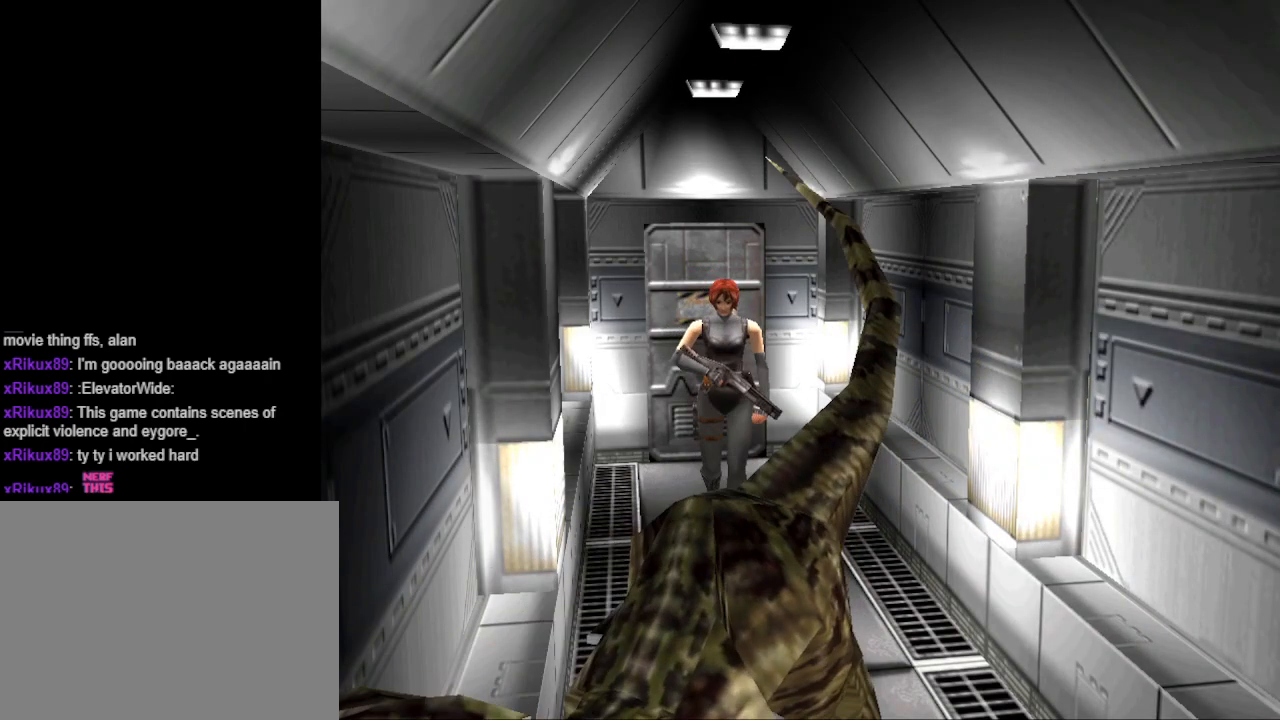
{"buttons": ["DPAD_UP"], "events": [[133, "CROSS", "down"], [233, "CROSS", "up"], [333, "CROSS", "down"], [433, "CROSS", "up"]]}
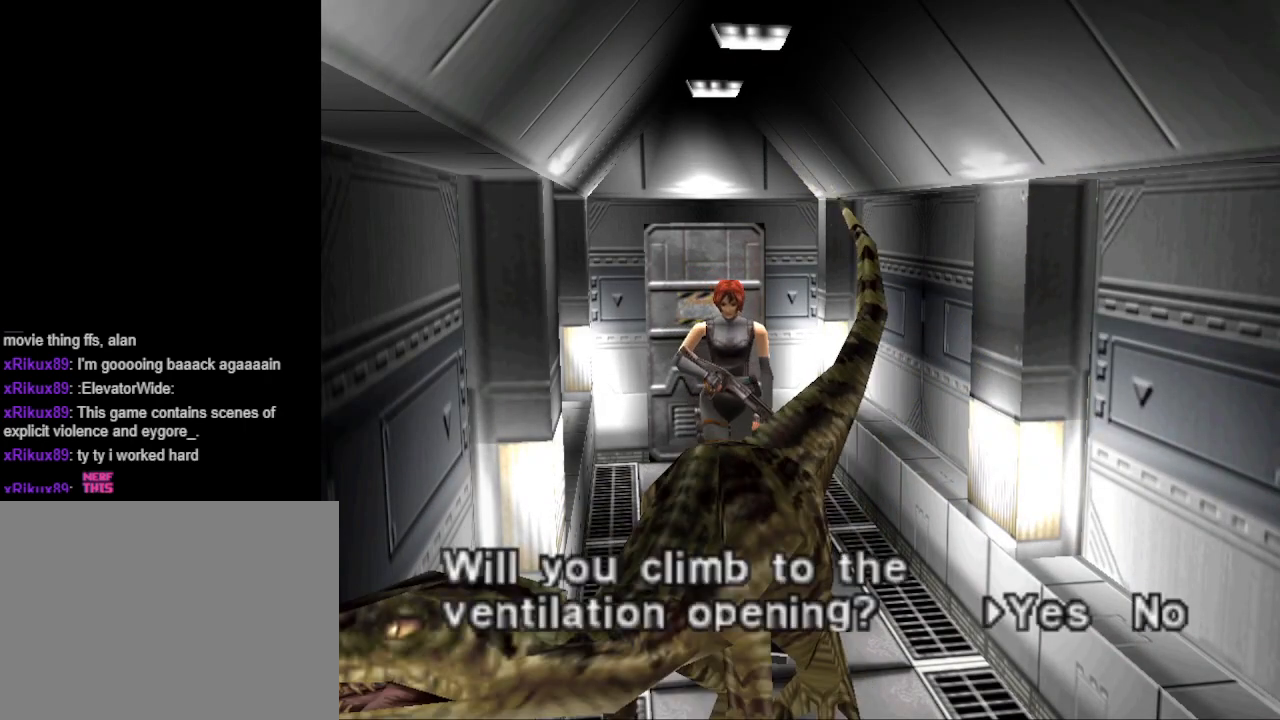
{"buttons": [], "events": [[33, "DPAD_UP", "up"]]}
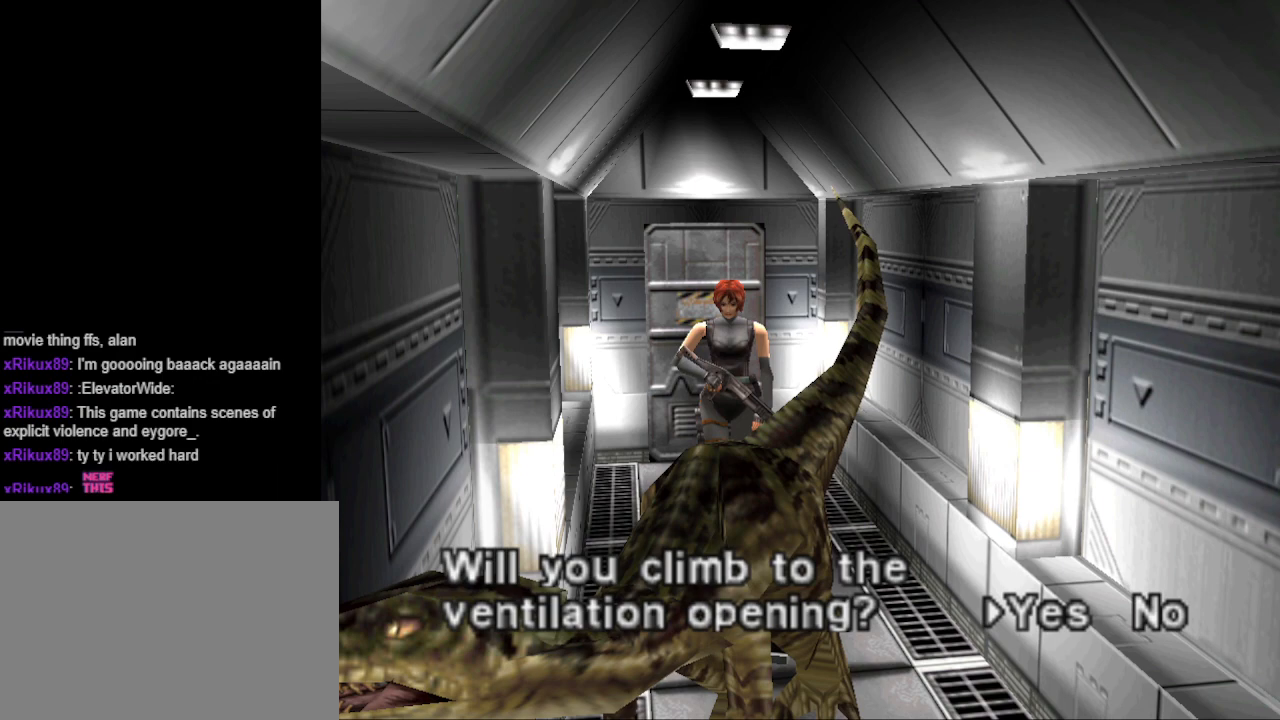
{"buttons": [], "events": [[33, "DPAD_LEFT", "down"], [100, "DPAD_LEFT", "up"], [333, "DPAD_RIGHT", "down"], [433, "DPAD_RIGHT", "up"]]}
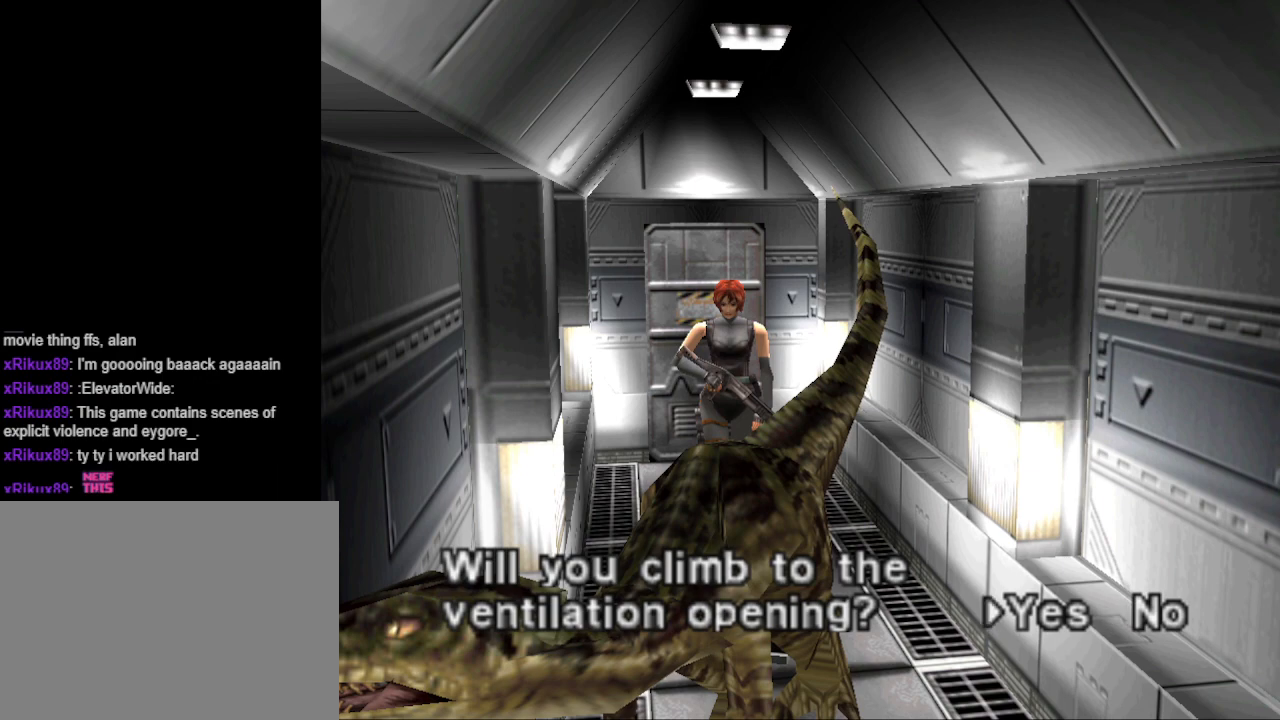
{"buttons": [], "events": [[167, "CROSS", "down"], [267, "CROSS", "up"]]}
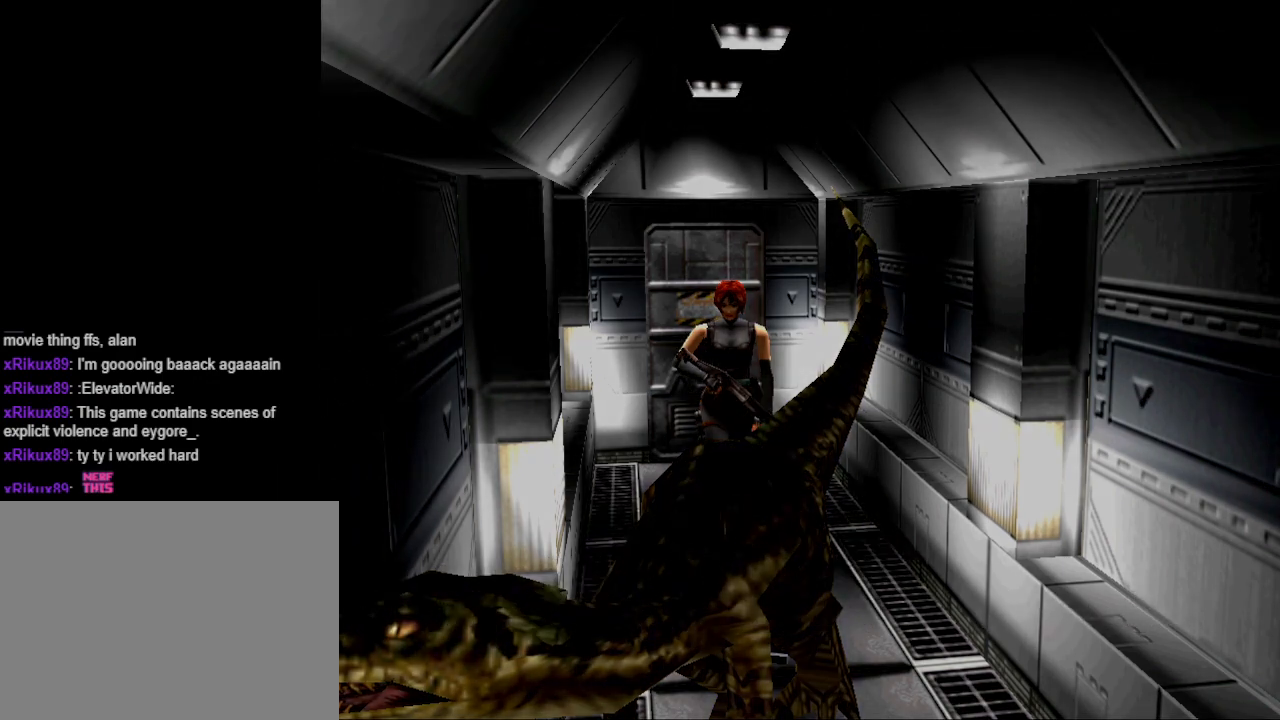
{"buttons": [], "events": []}
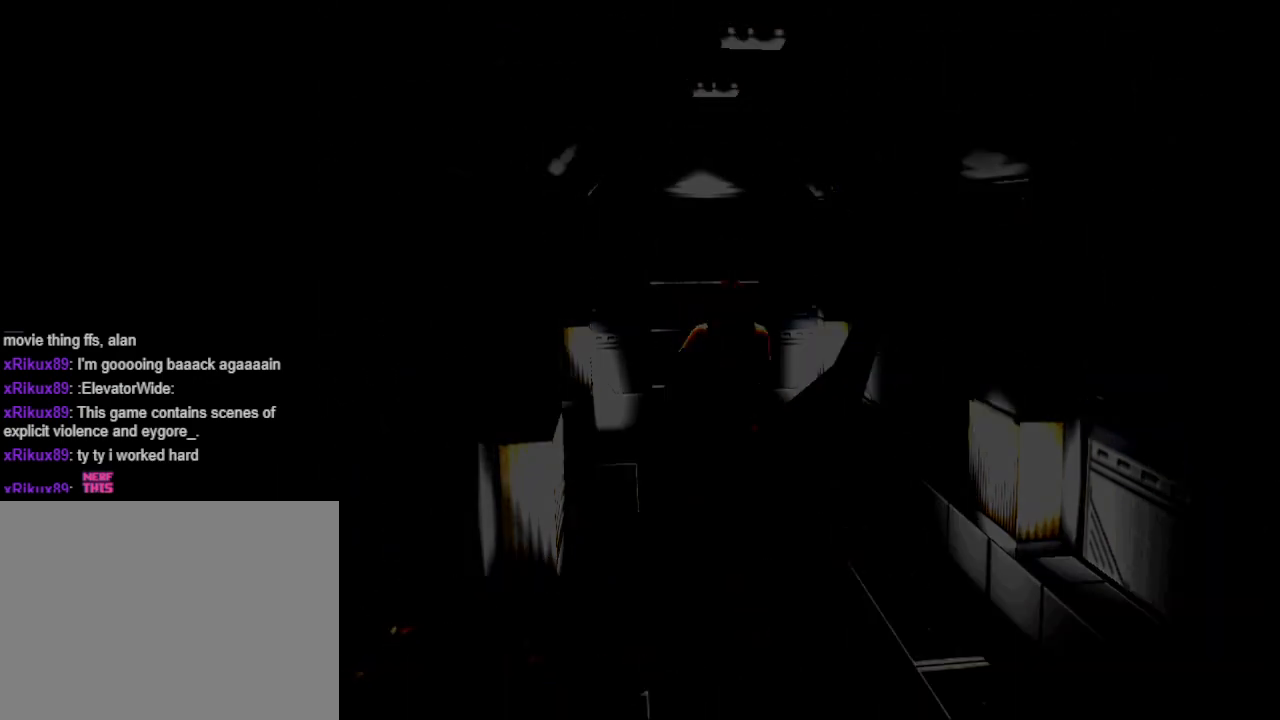
{"buttons": [], "events": []}